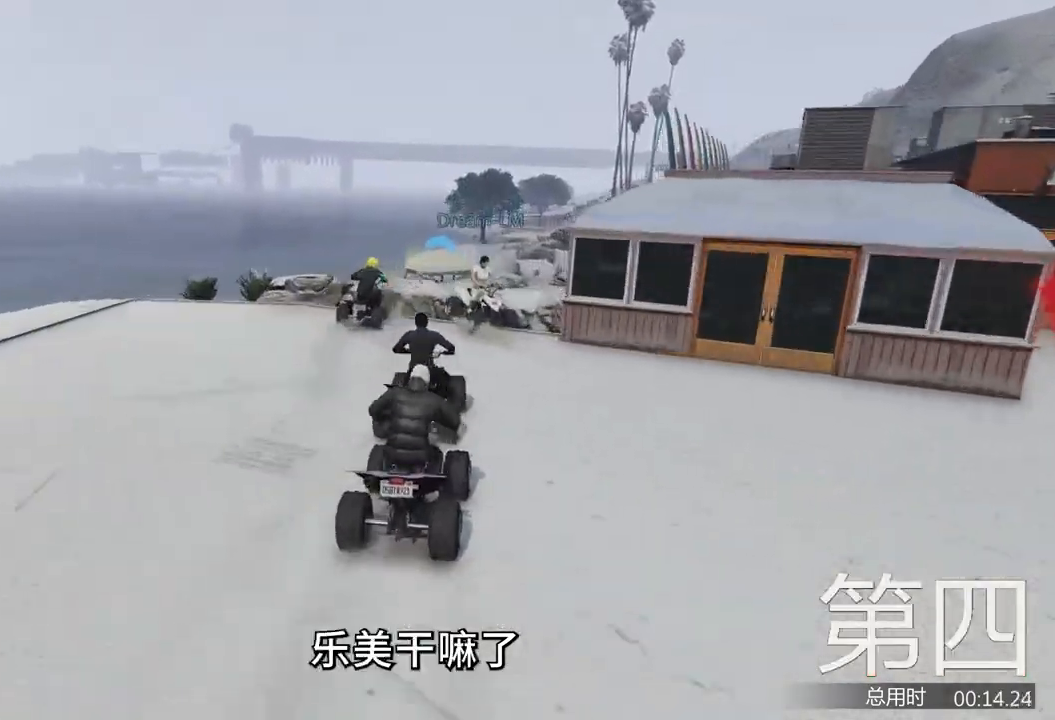
Gameplay with keyboard; each line is a JSON object with the keys held at the frame after it. "events" lists presses ("down") and releases ("up") of "a", "ctrl", "d", "e", "f", "q", "r", "s", "shift", "space", "tab" and "w" between this image and that frame as [ms after this image, input, new state], when the widget could be followed in between. No other keys are recorded. Mouse input is not recorded.
{"keys": ["w"], "events": [[100, "a", "up"], [167, "d", "down"], [333, "d", "up"], [400, "a", "down"], [500, "a", "up"]]}
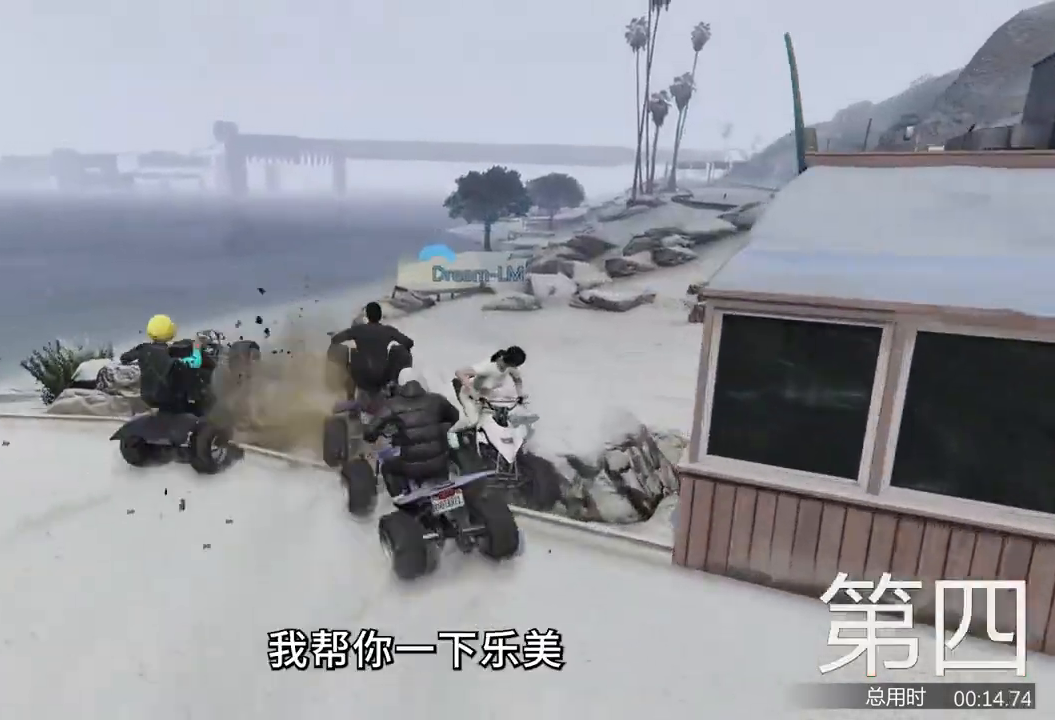
{"keys": ["w"], "events": [[167, "d", "down"], [333, "d", "up"]]}
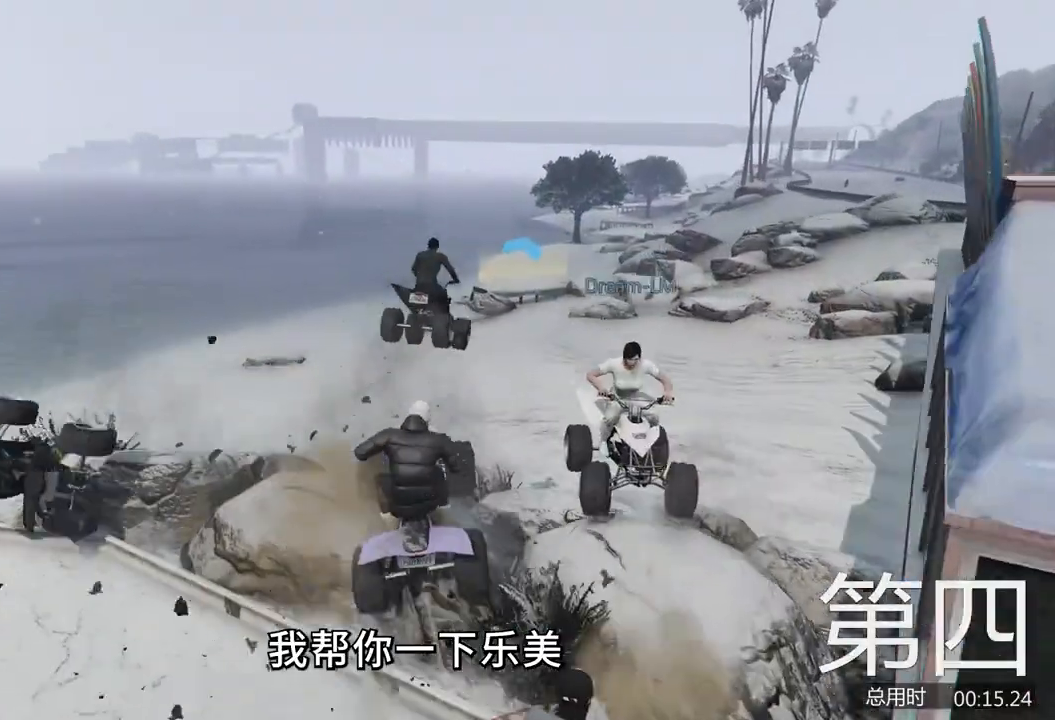
{"keys": ["a", "w"], "events": [[467, "a", "down"]]}
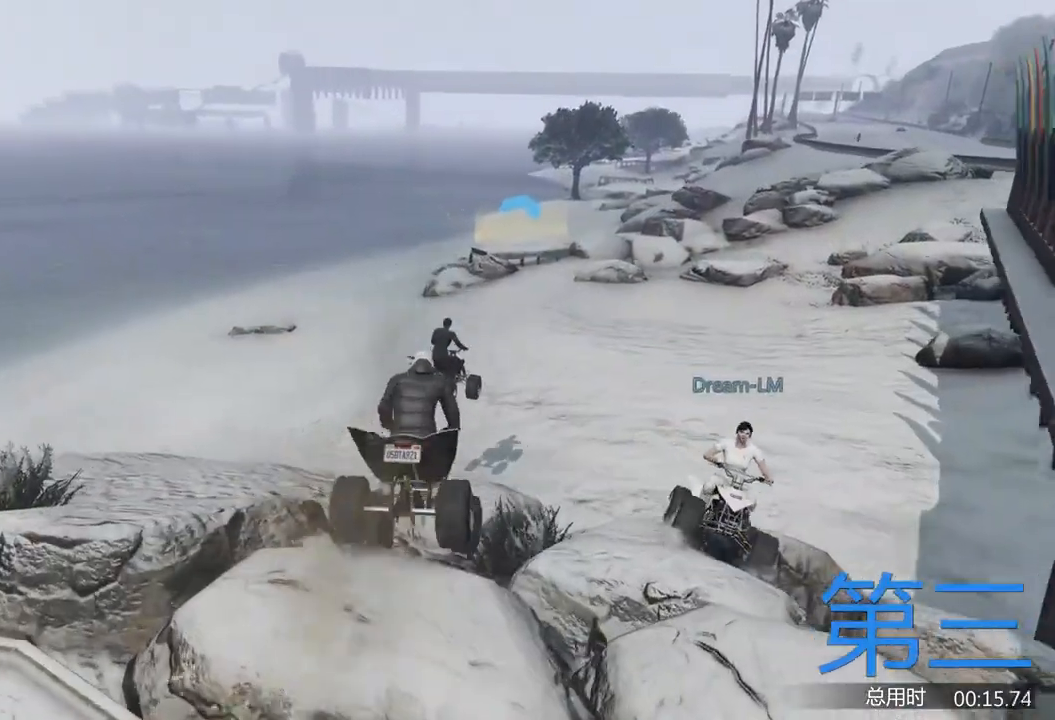
{"keys": ["w"], "events": [[433, "a", "up"]]}
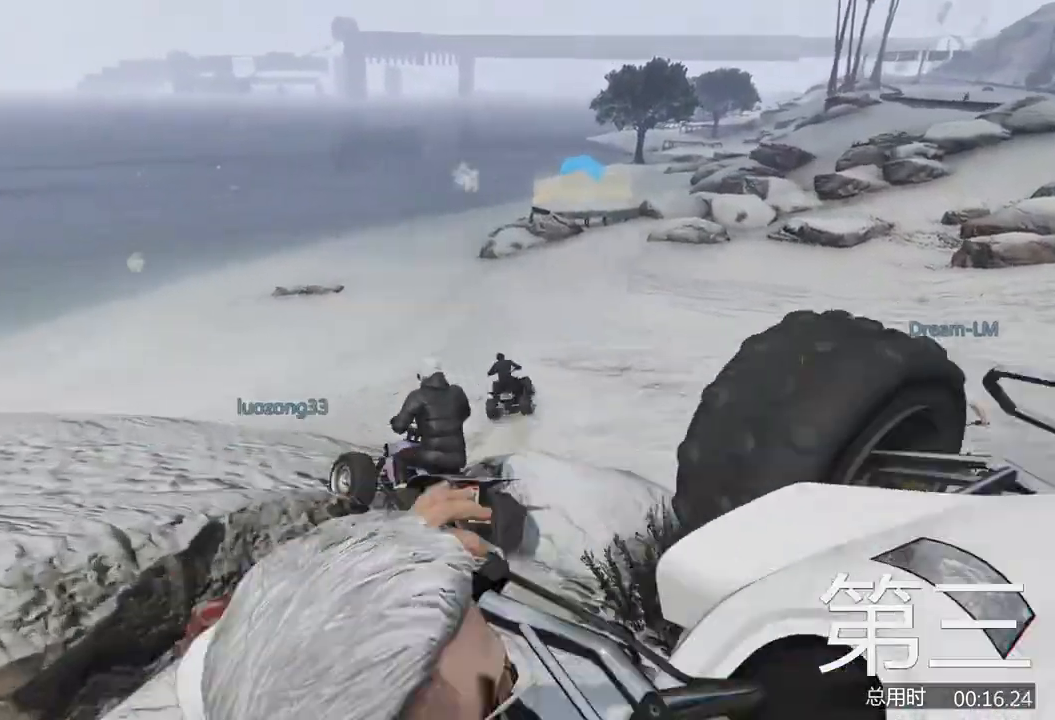
{"keys": ["d"], "events": [[133, "d", "down"], [300, "w", "up"]]}
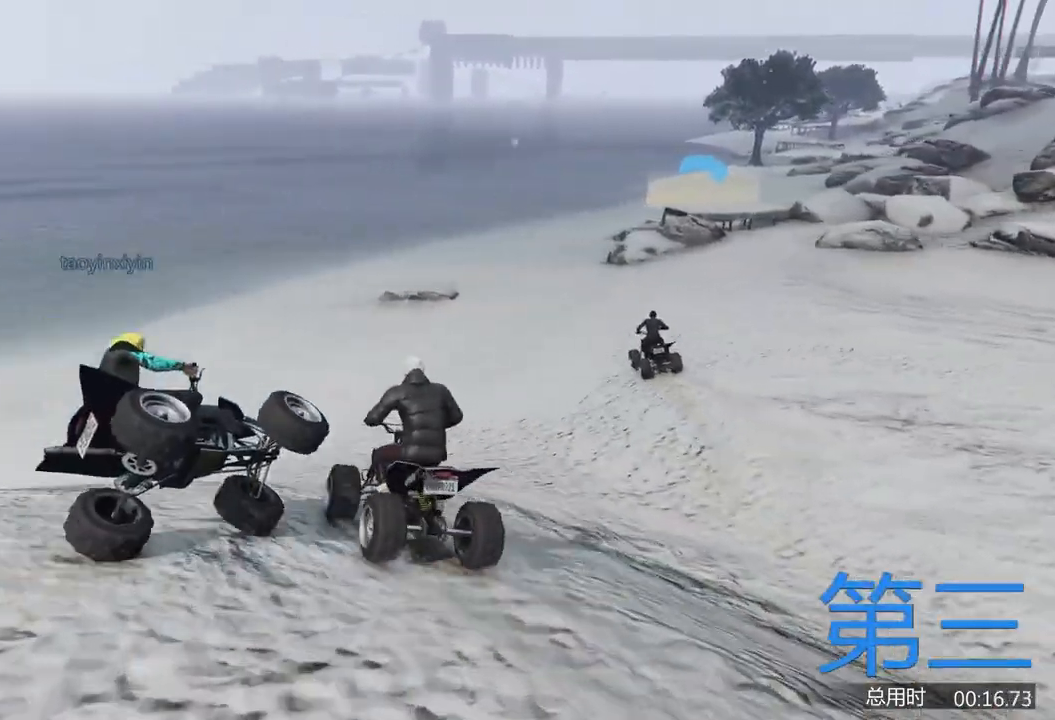
{"keys": ["d"], "events": [[133, "w", "down"], [167, "d", "up"], [367, "d", "down"], [500, "w", "up"]]}
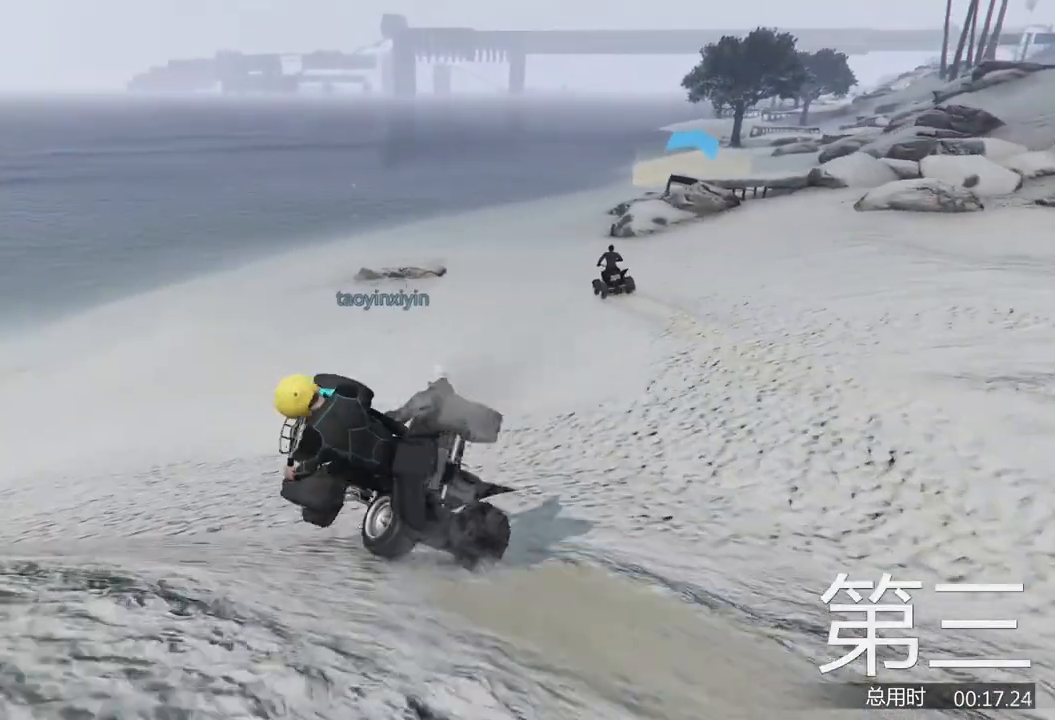
{"keys": ["w"], "events": [[167, "d", "up"], [200, "w", "down"], [367, "d", "down"], [467, "d", "up"]]}
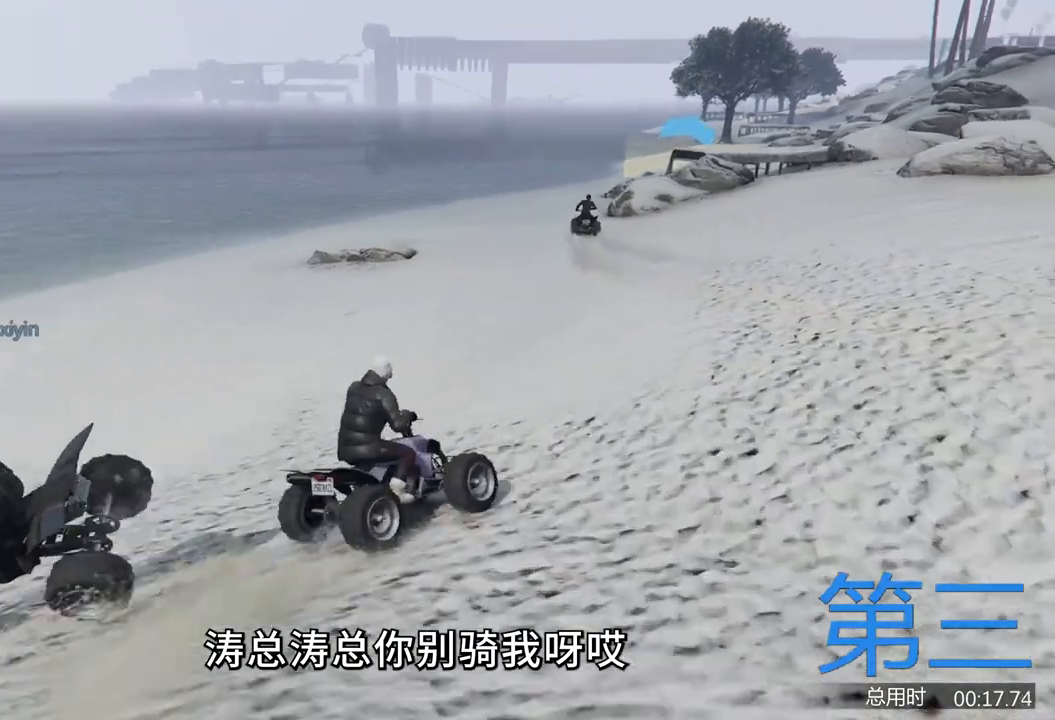
{"keys": ["a", "w"], "events": [[133, "a", "down"], [233, "a", "up"], [433, "a", "down"]]}
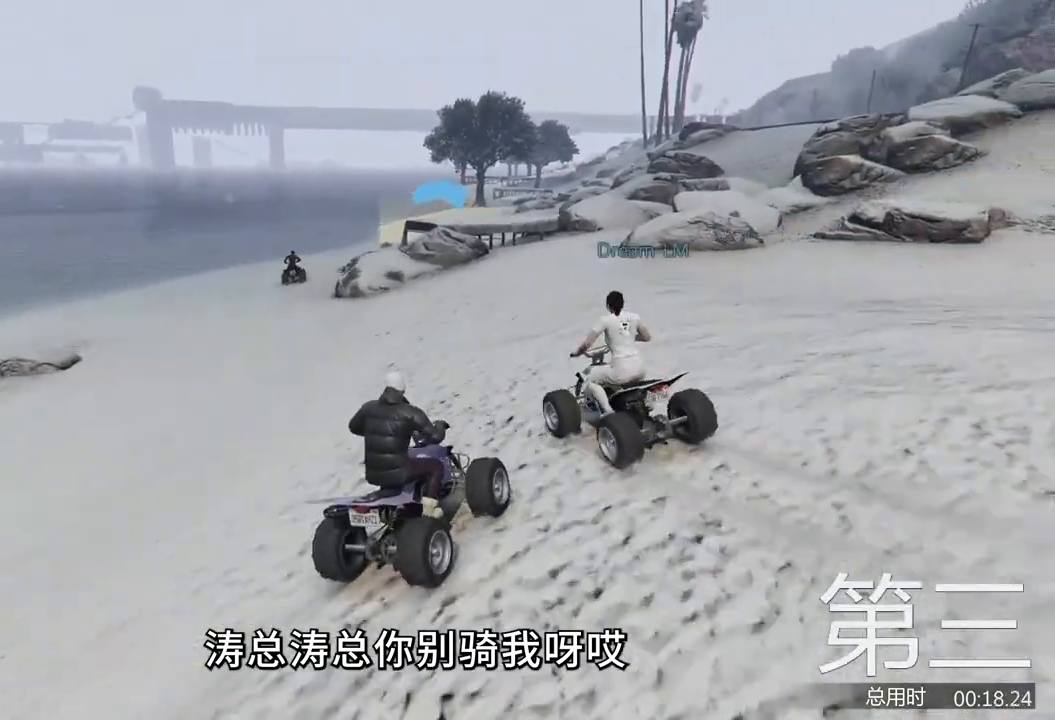
{"keys": ["d", "w"], "events": [[200, "a", "up"], [200, "w", "up"], [300, "d", "down"], [367, "w", "down"]]}
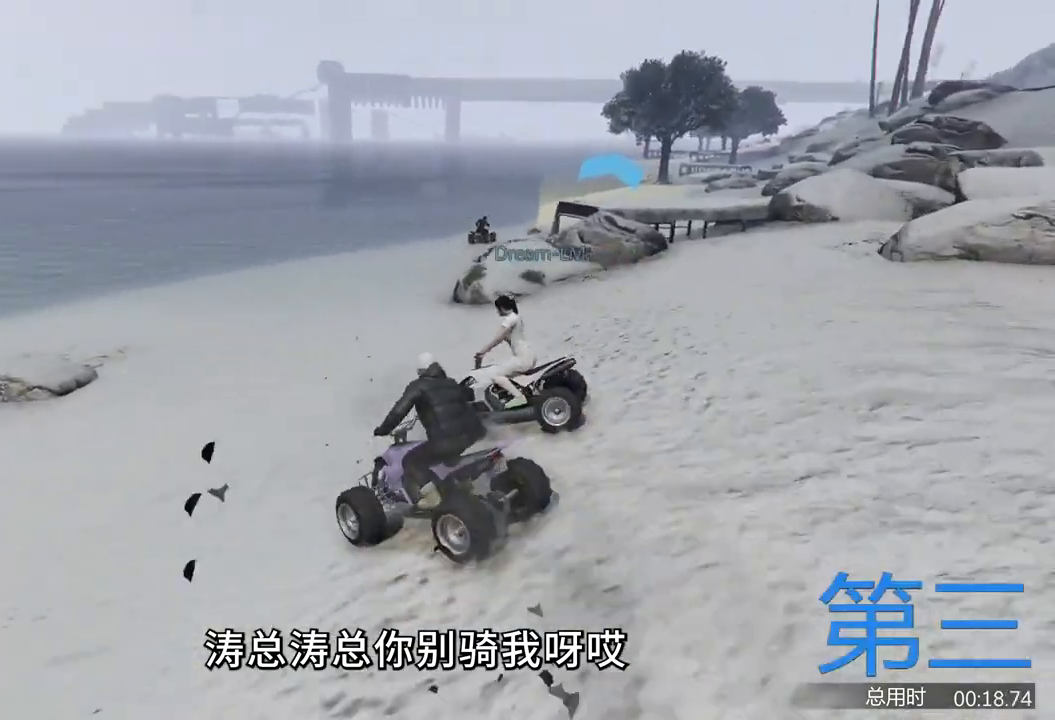
{"keys": ["w"], "events": [[167, "d", "up"], [400, "a", "down"], [500, "a", "up"]]}
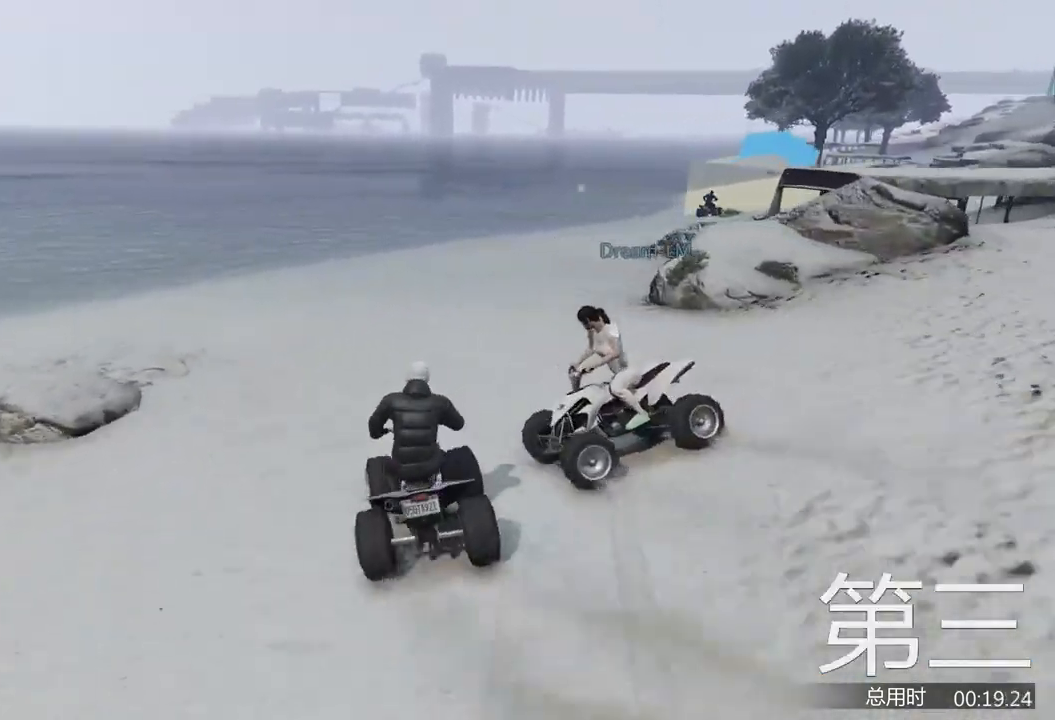
{"keys": ["d", "w"], "events": [[33, "d", "down"], [300, "d", "up"], [467, "d", "down"]]}
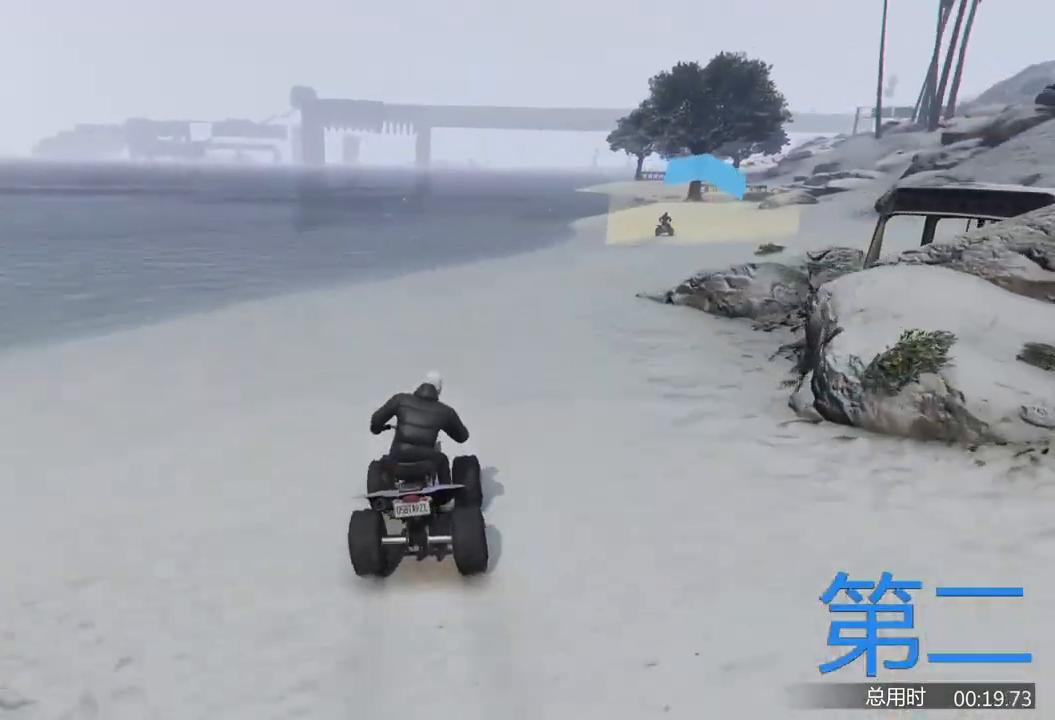
{"keys": ["w"], "events": [[100, "d", "up"], [367, "d", "down"], [467, "d", "up"]]}
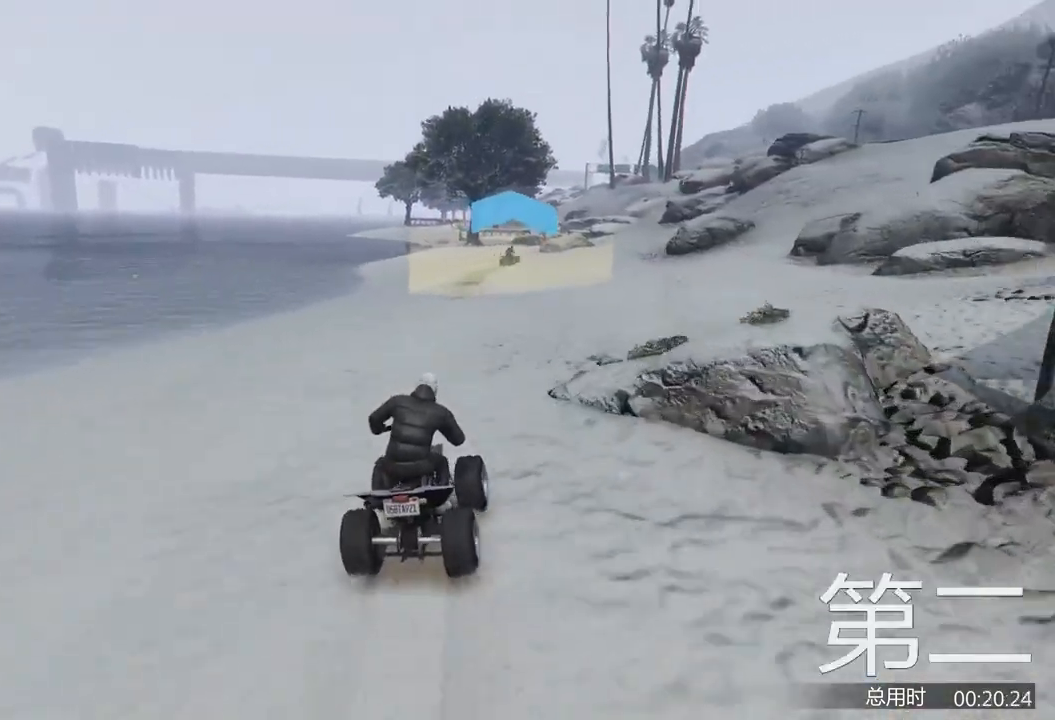
{"keys": ["w"], "events": [[233, "a", "down"], [333, "a", "up"]]}
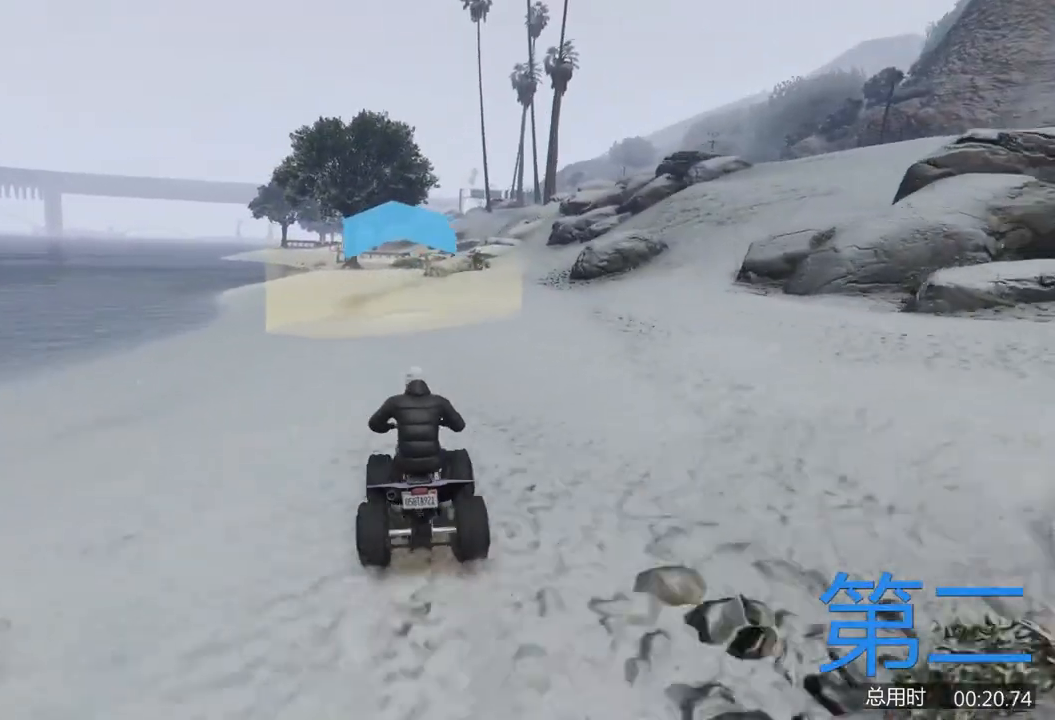
{"keys": ["w"], "events": [[300, "d", "down"], [400, "d", "up"]]}
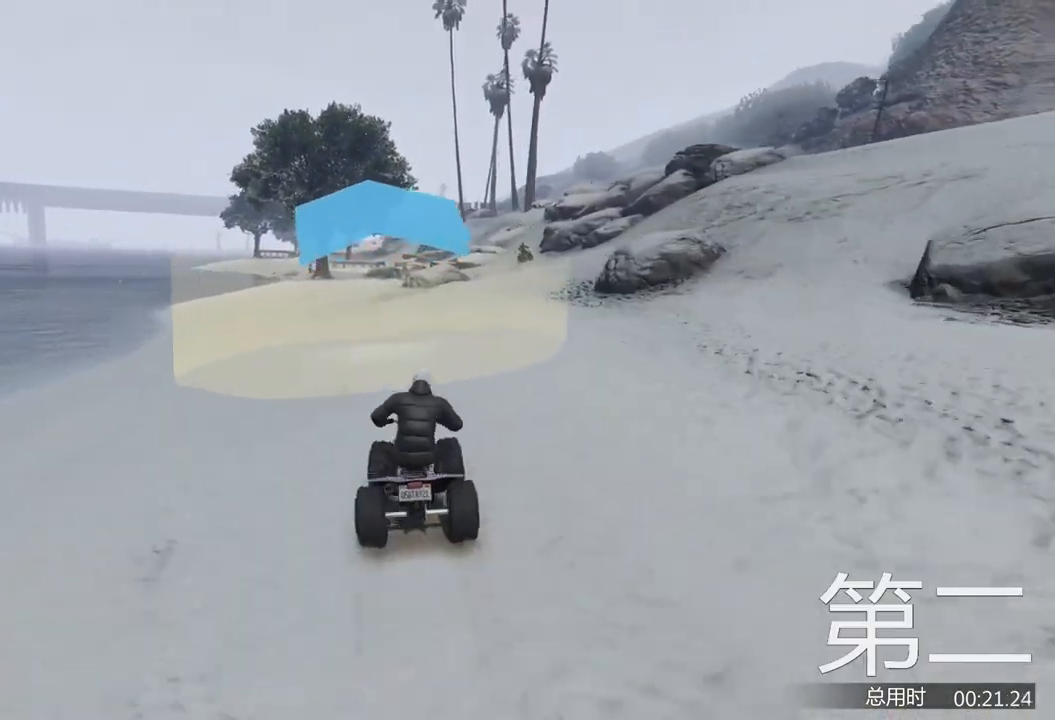
{"keys": ["a", "w"], "events": [[400, "a", "down"]]}
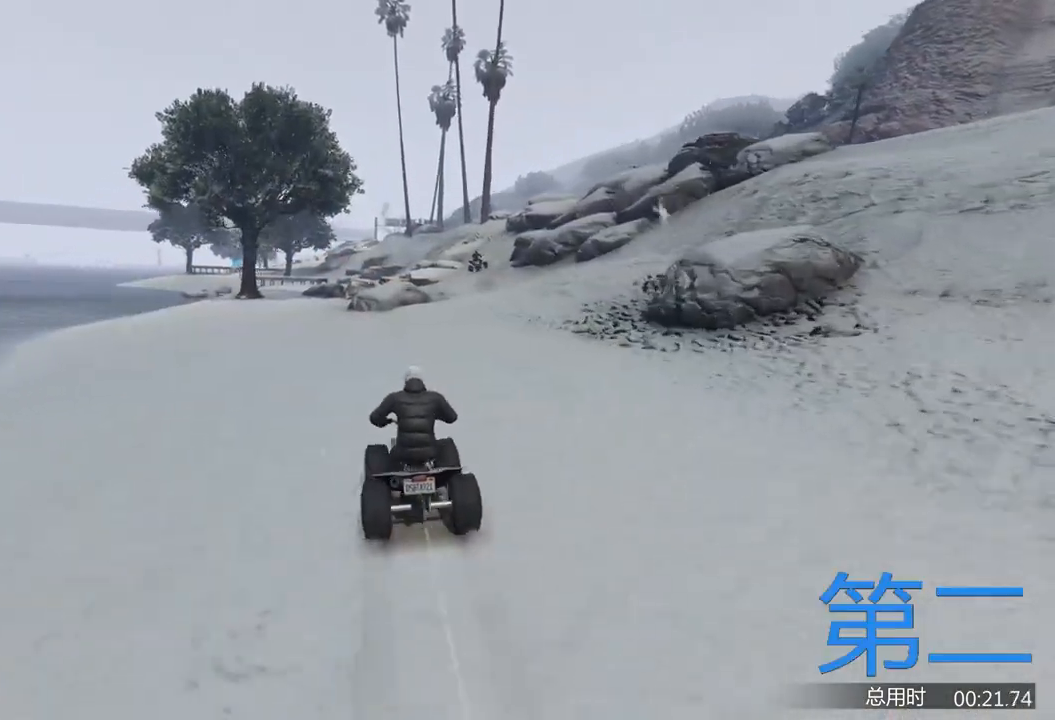
{"keys": ["a", "w"], "events": [[33, "a", "up"], [267, "d", "down"], [333, "d", "up"], [433, "a", "down"]]}
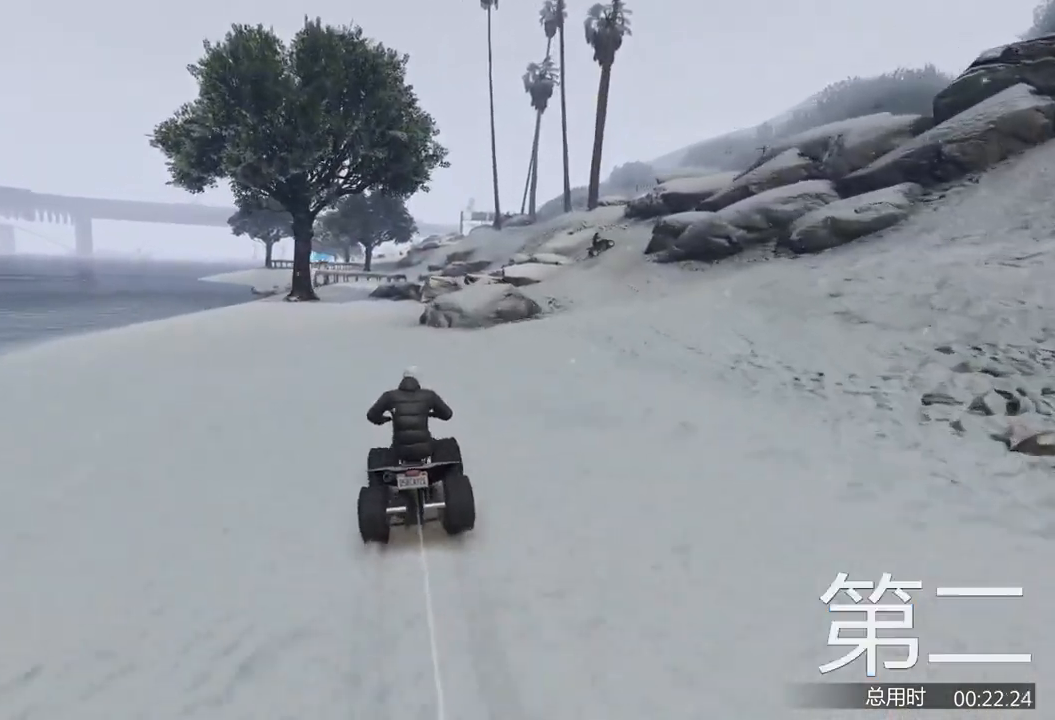
{"keys": ["d", "w"], "events": [[33, "a", "up"], [467, "d", "down"]]}
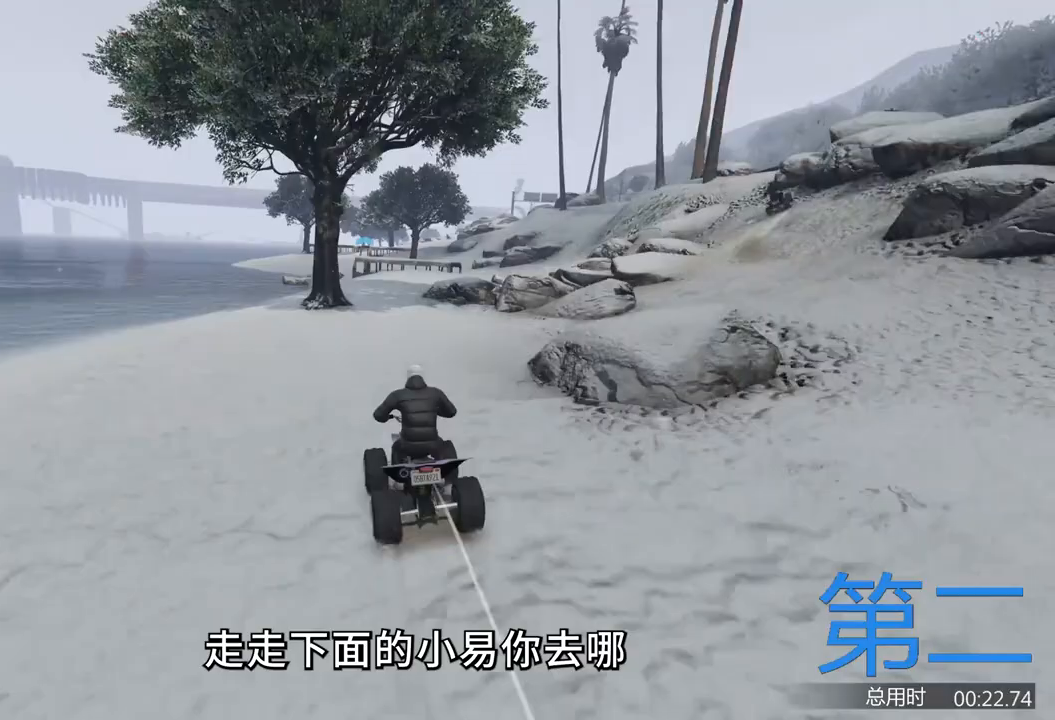
{"keys": [], "events": [[67, "d", "up"], [367, "a", "down"], [500, "a", "up"], [500, "w", "up"]]}
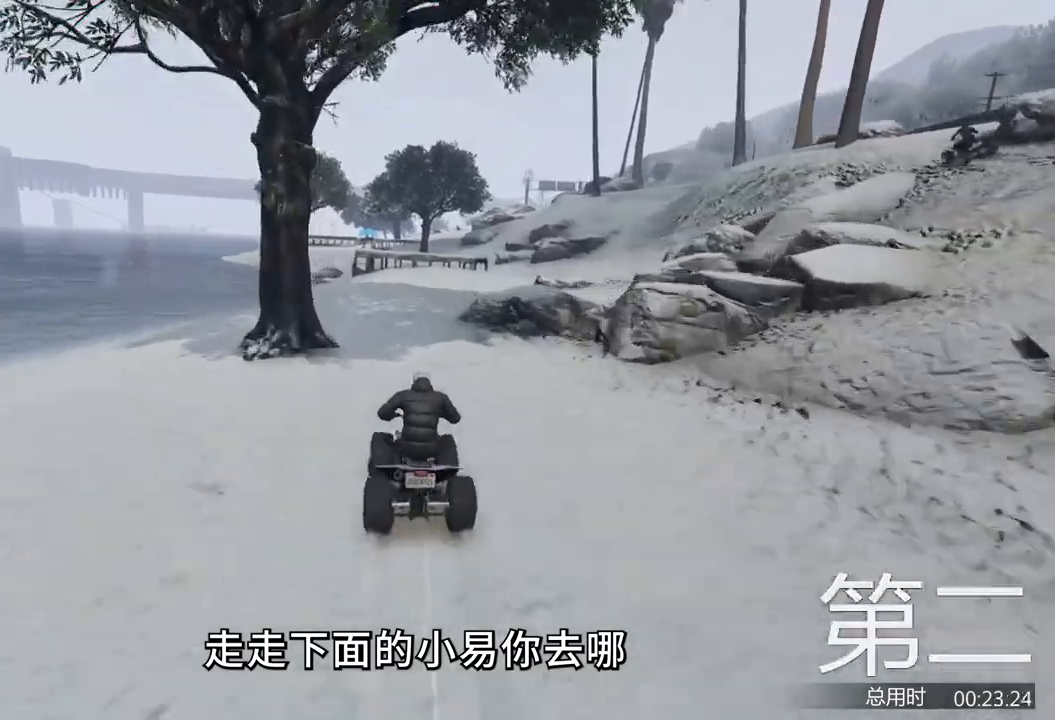
{"keys": ["w"], "events": [[100, "d", "down"], [233, "d", "up"], [333, "d", "down"], [467, "d", "up"], [500, "w", "down"]]}
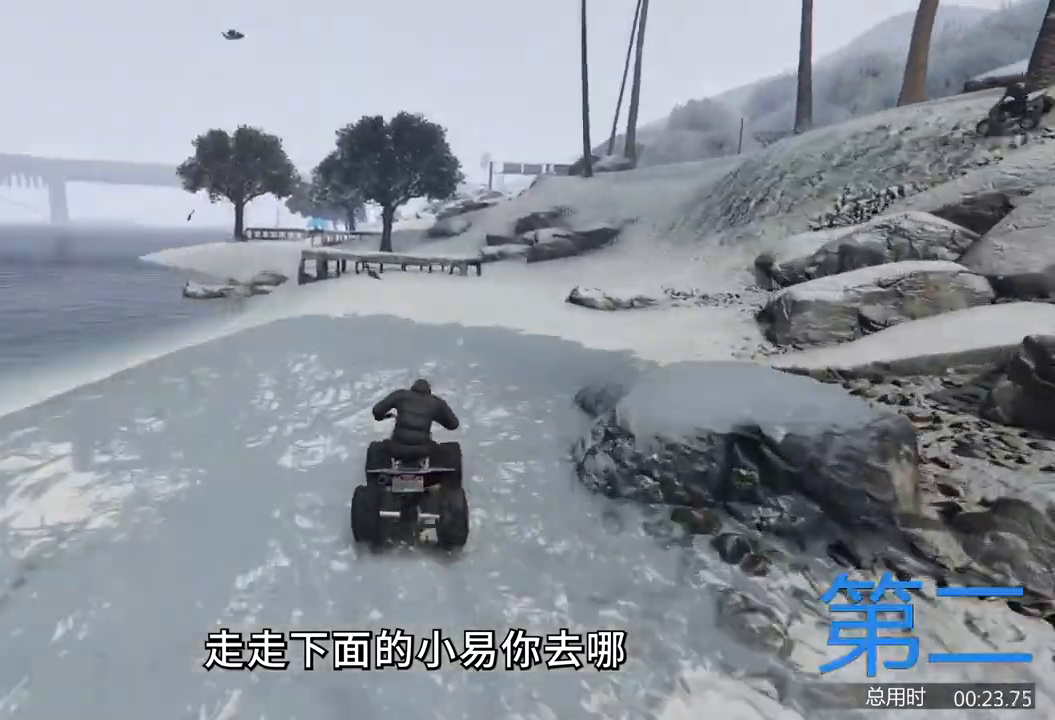
{"keys": ["w"], "events": []}
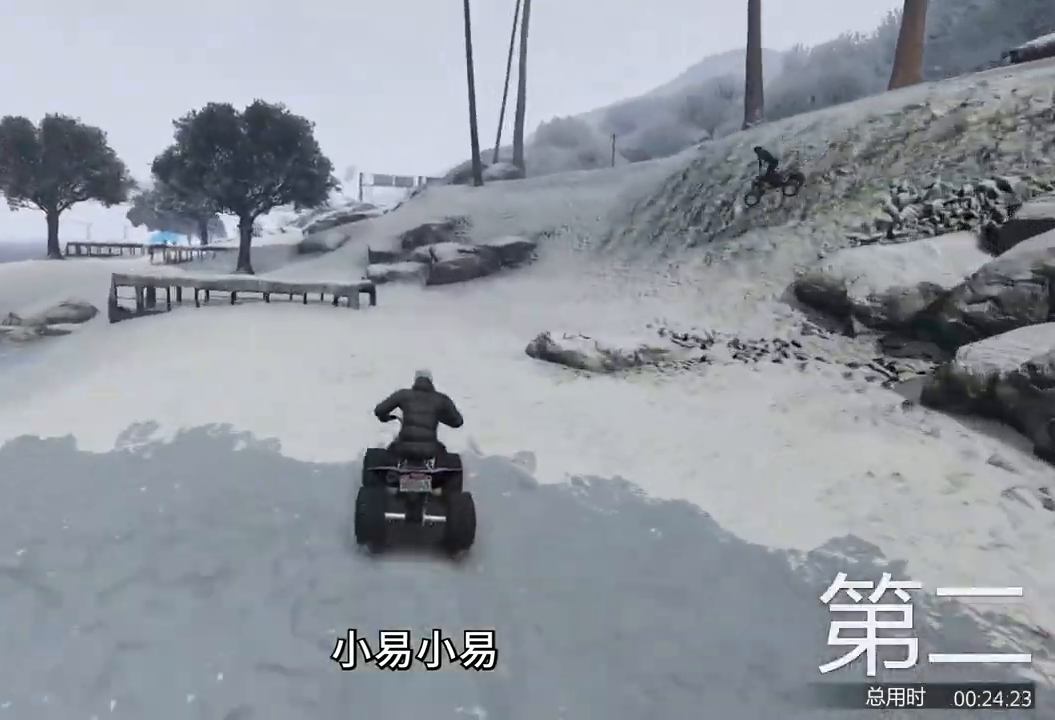
{"keys": [], "events": [[33, "d", "down"], [133, "d", "up"], [300, "a", "down"], [400, "a", "up"], [467, "w", "up"]]}
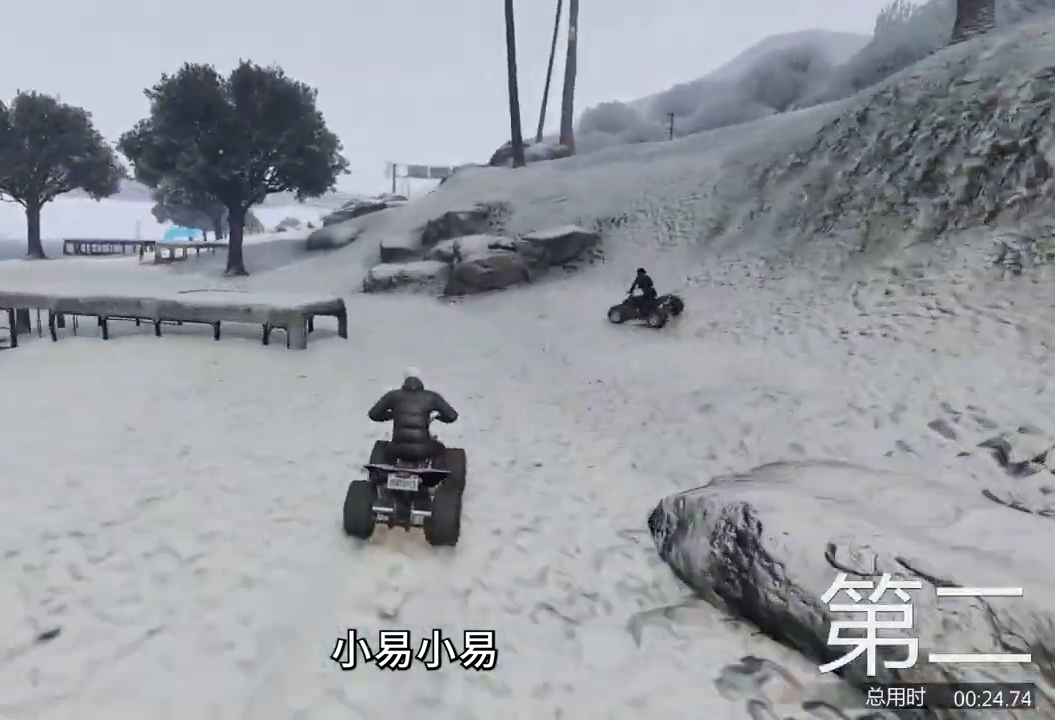
{"keys": [], "events": [[167, "a", "down"], [500, "a", "up"]]}
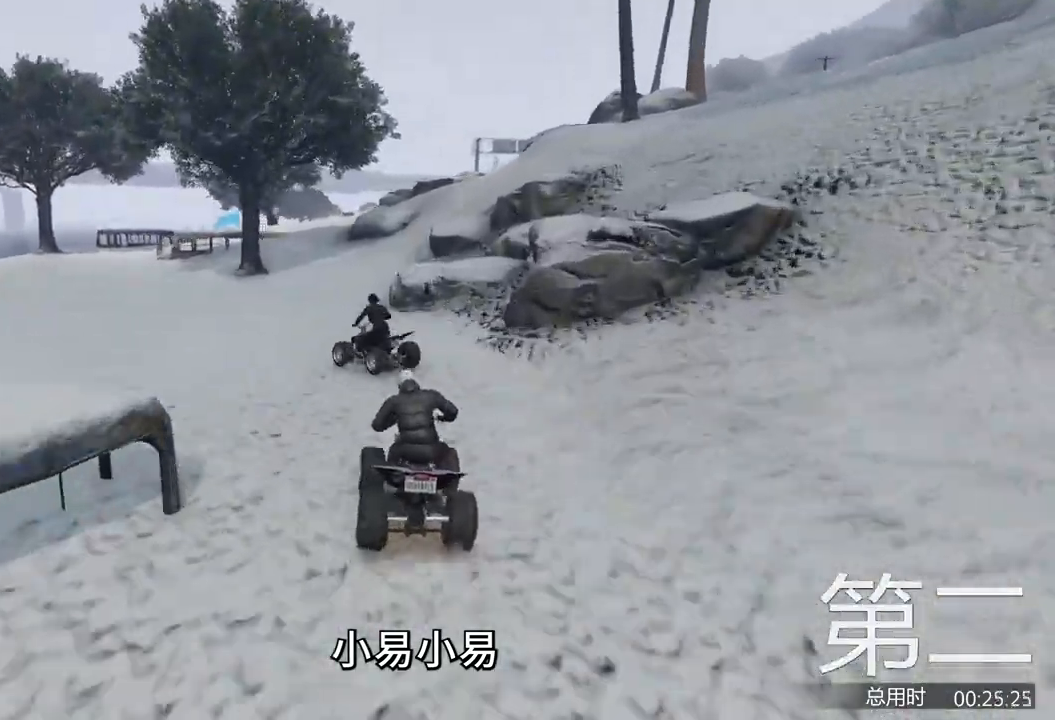
{"keys": ["w"], "events": [[67, "w", "down"], [167, "a", "down"], [433, "a", "up"]]}
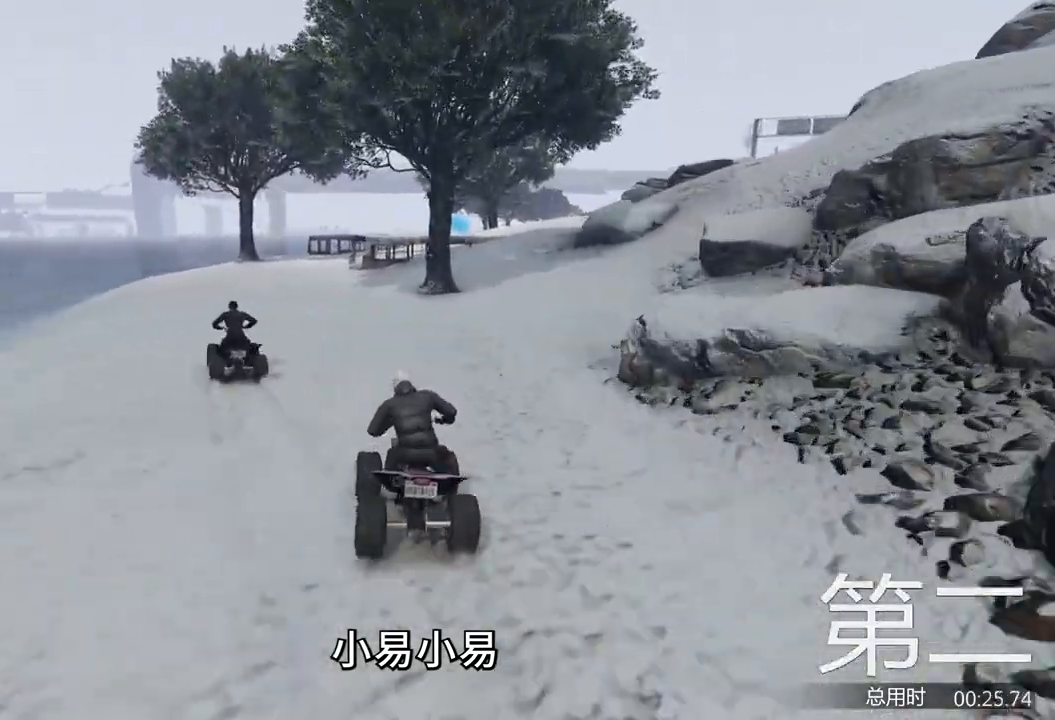
{"keys": ["w"], "events": [[67, "a", "down"], [200, "a", "up"]]}
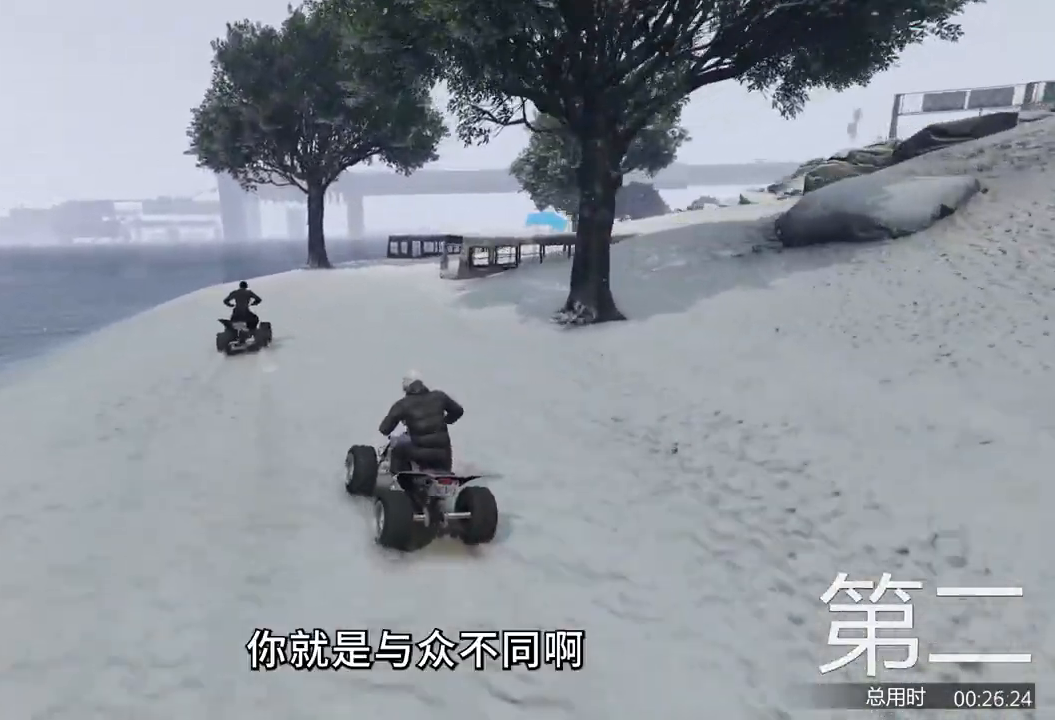
{"keys": ["d", "w"], "events": [[200, "d", "down"], [367, "d", "up"], [500, "d", "down"]]}
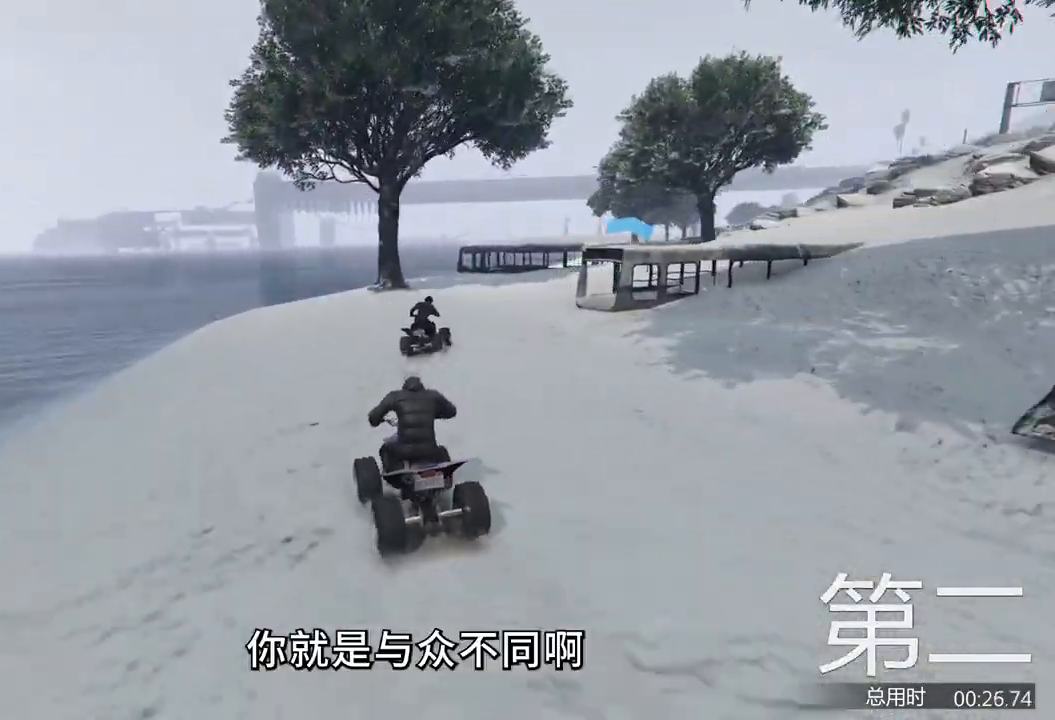
{"keys": ["d"], "events": [[367, "w", "up"]]}
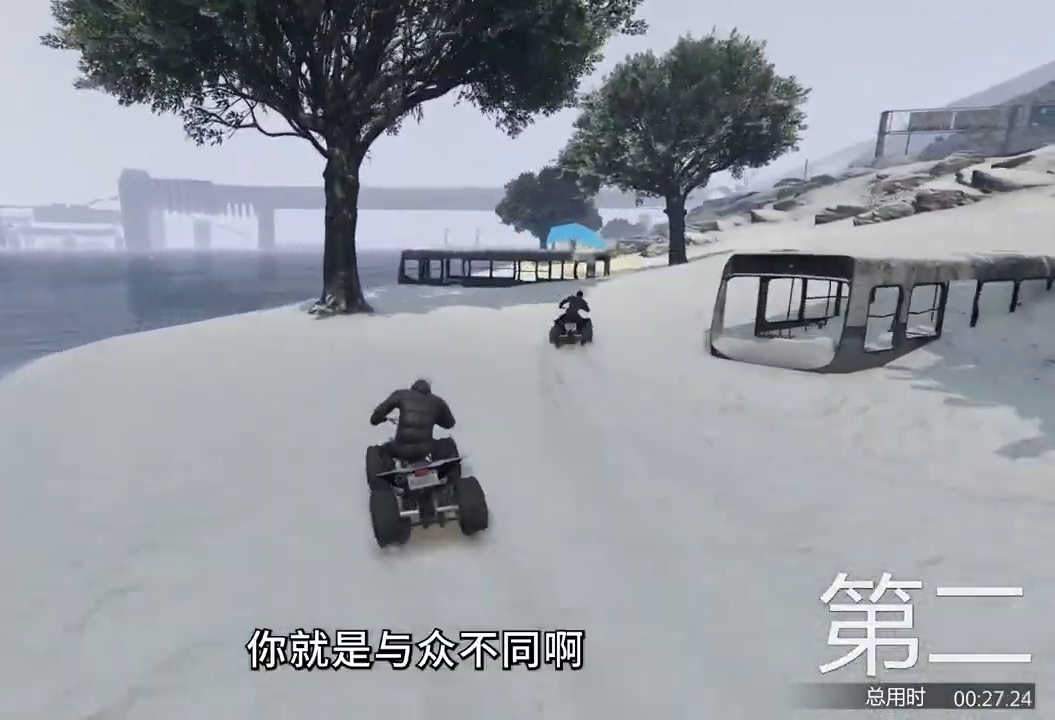
{"keys": ["d"], "events": []}
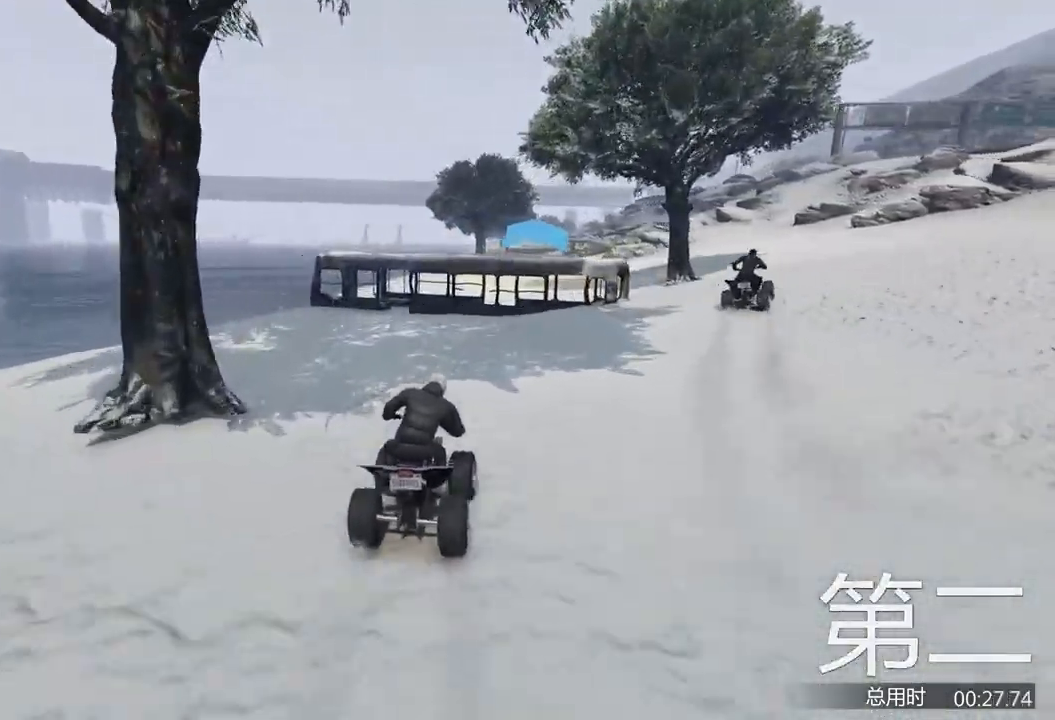
{"keys": ["d"], "events": []}
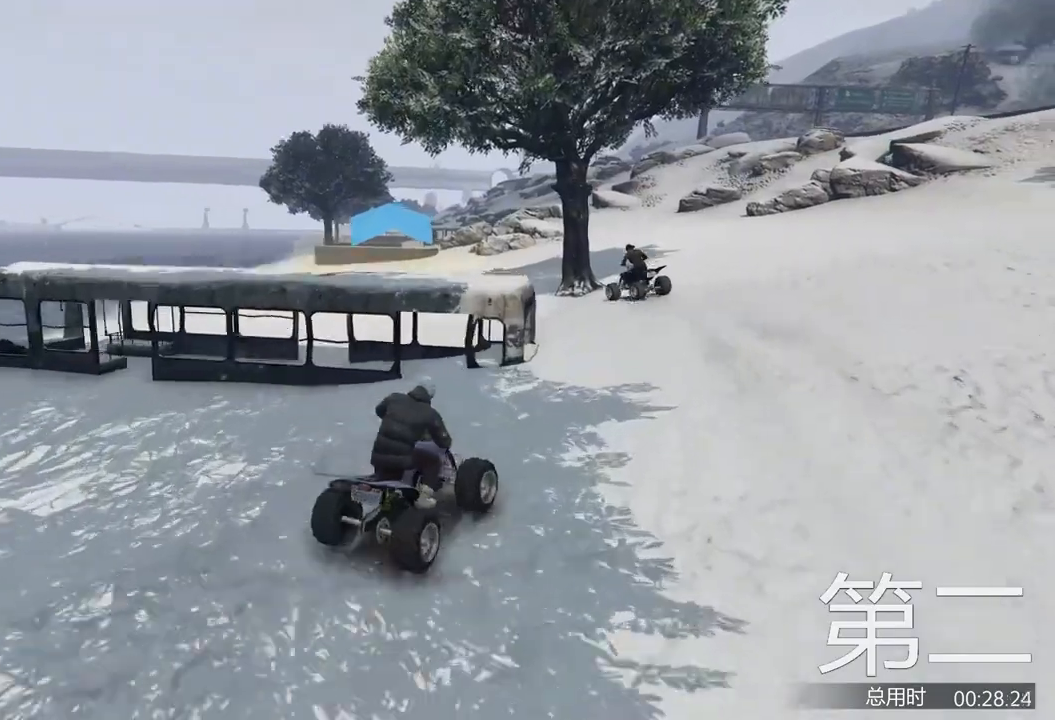
{"keys": ["a"], "events": [[167, "a", "down"], [167, "d", "up"]]}